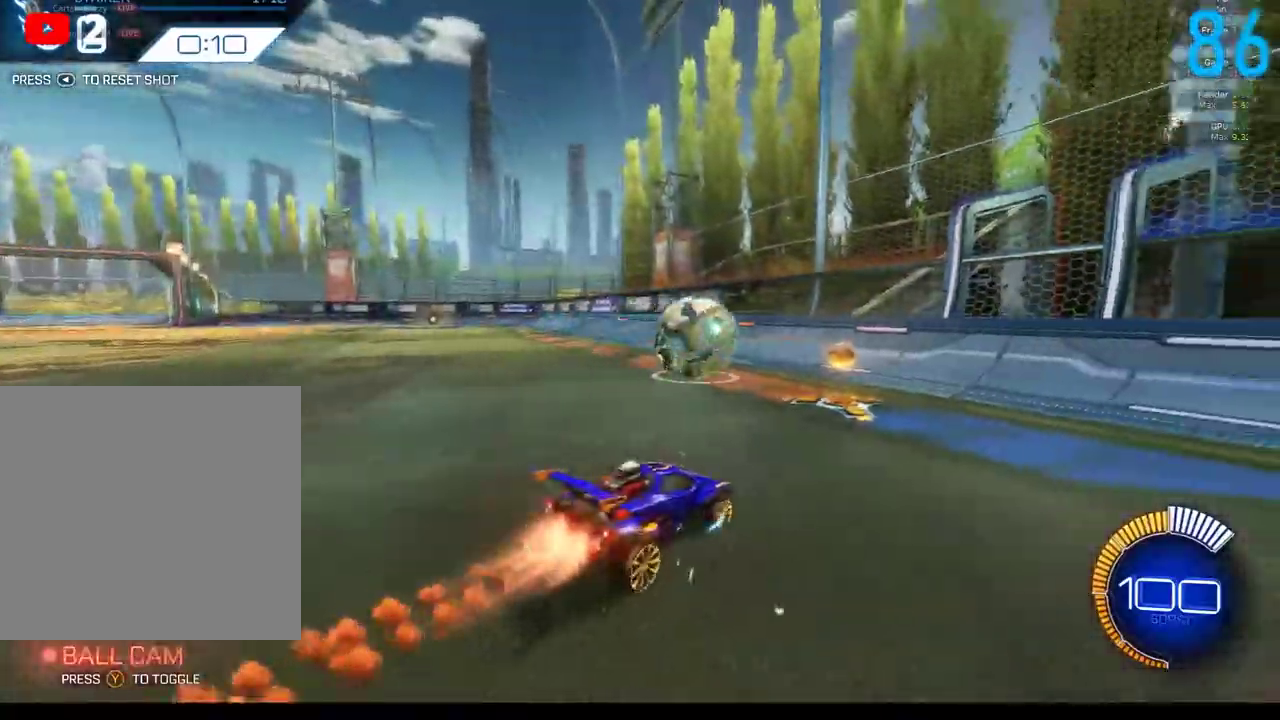
Gameplay with a controller (Xbox layout); each line is a JSON object with the inputs held at the frame after it. "events" lists button and stick changes between this image and that frame as [ms after this image, input, new state], when the widget could be followed in between. Not read: L1 R1.
{"buttons": ["R2"], "left_stick": "center", "right_stick": "center", "events": [[150, "B", "down"], [333, "B", "up"]]}
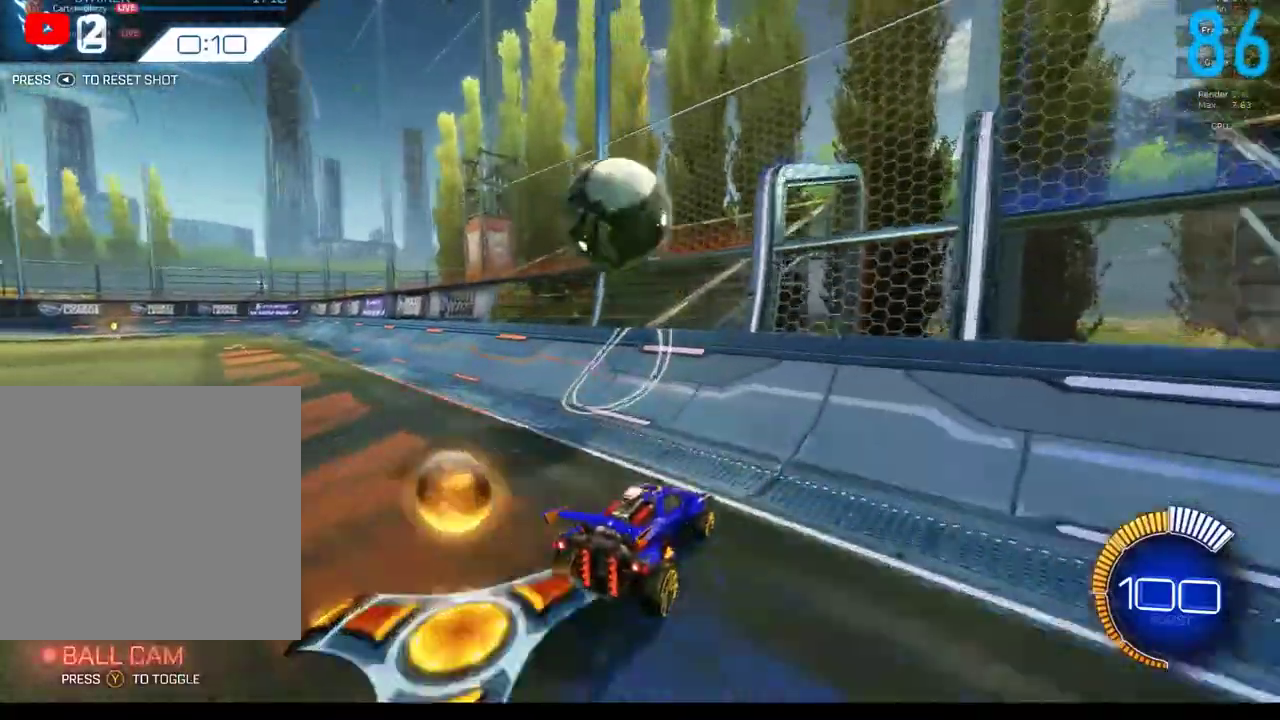
{"buttons": ["R2"], "left_stick": "center", "right_stick": "center", "events": []}
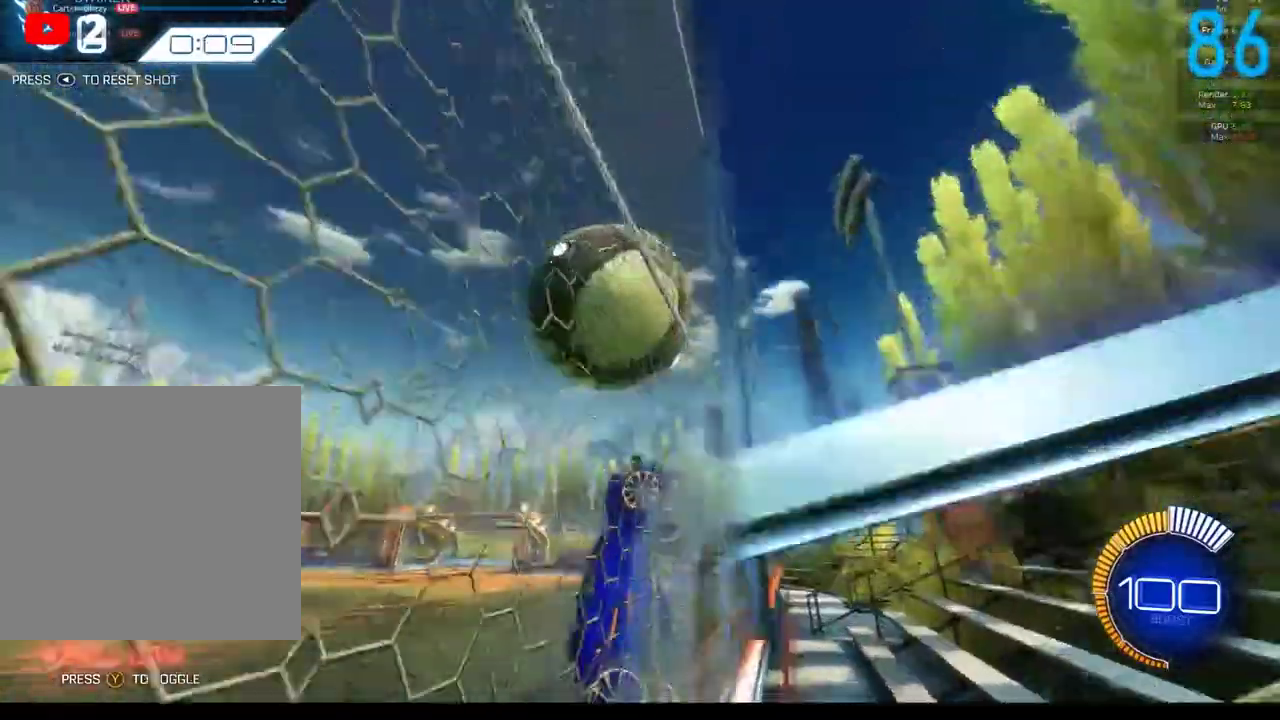
{"buttons": ["B"], "left_stick": "up-right", "right_stick": "center", "events": [[17, "B", "down"], [17, "left_stick", "left"], [83, "left_stick", "center"], [133, "A", "down"], [133, "left_stick", "up"], [183, "left_stick", "up-right"], [317, "A", "up"], [367, "R2", "up"]]}
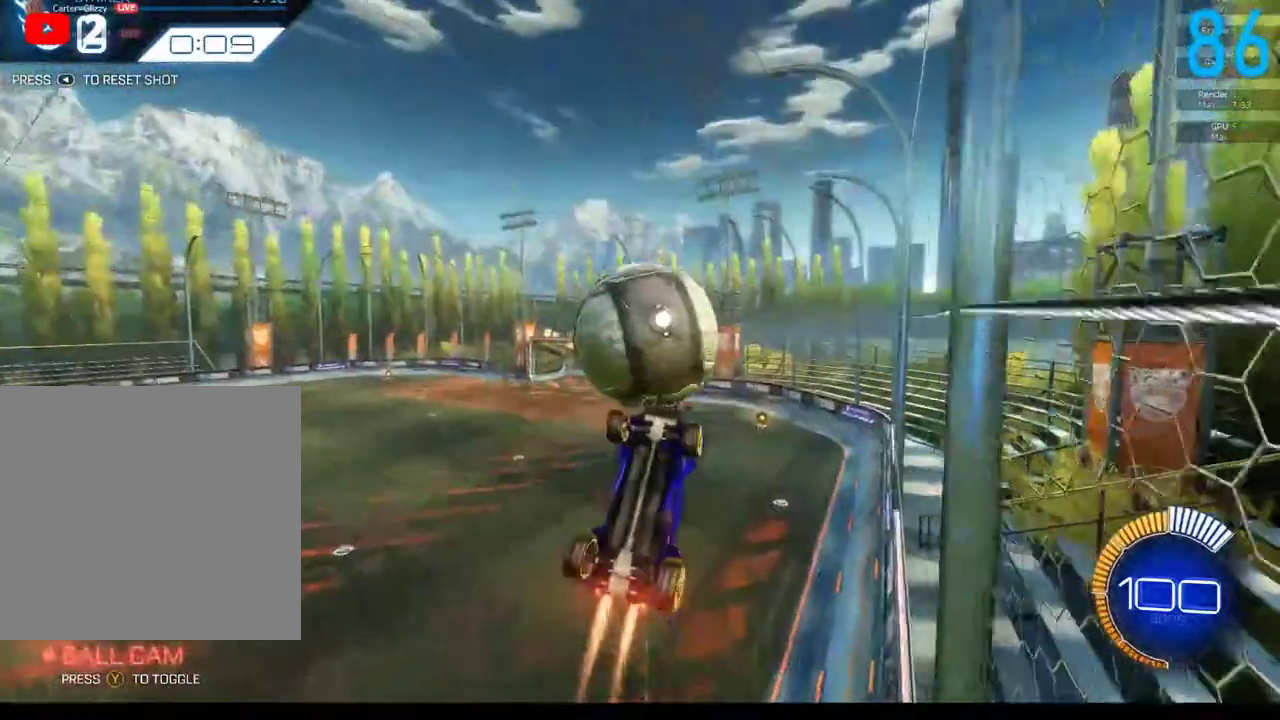
{"buttons": [], "left_stick": "up", "right_stick": "center", "events": [[100, "B", "up"], [300, "B", "down"], [433, "B", "up"], [500, "left_stick", "up"]]}
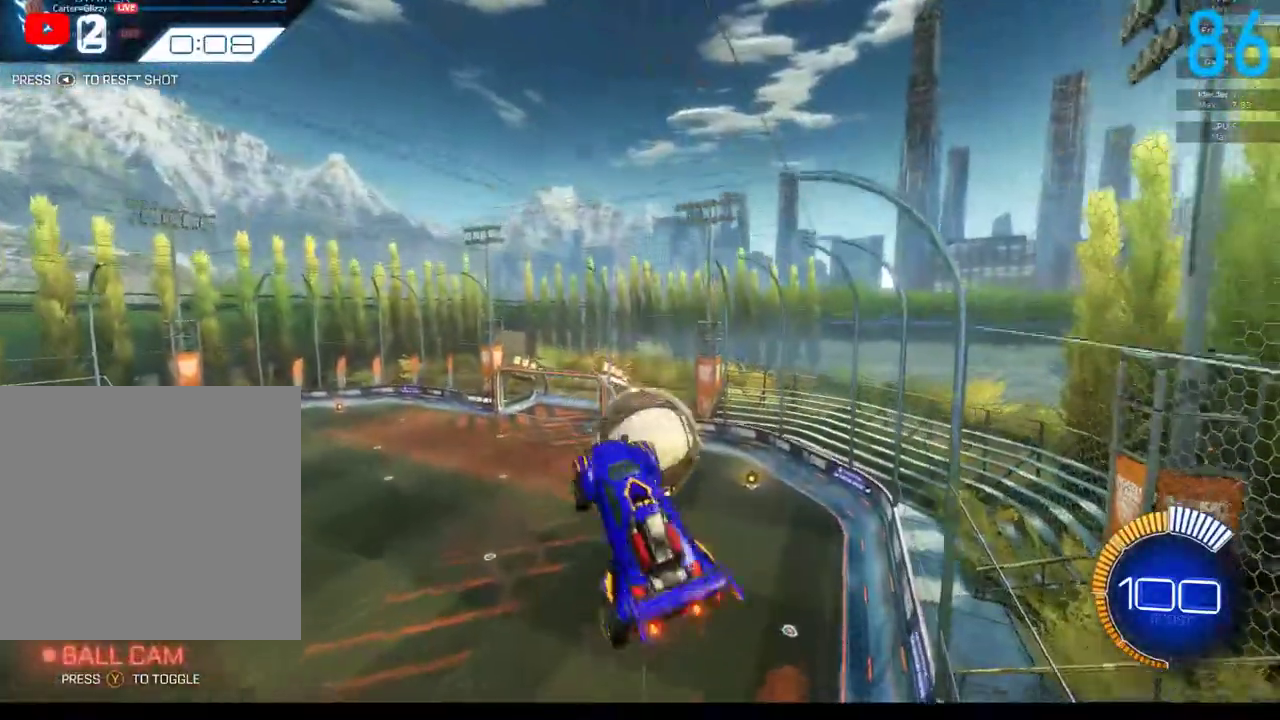
{"buttons": ["B"], "left_stick": "down-right", "right_stick": "center", "events": [[133, "B", "down"], [217, "left_stick", "left"], [267, "B", "up"], [317, "B", "down"], [383, "left_stick", "down"], [433, "B", "up"], [500, "B", "down"], [500, "left_stick", "down-right"]]}
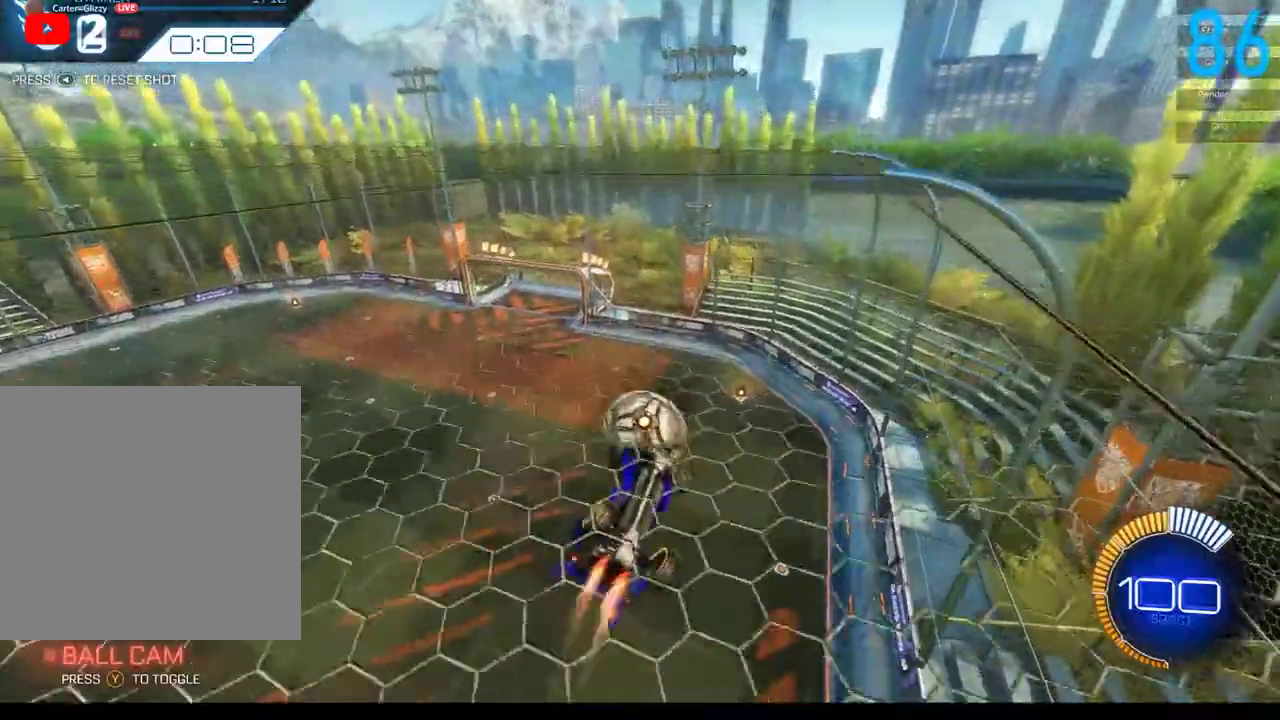
{"buttons": [], "left_stick": "up-right", "right_stick": "center", "events": [[83, "left_stick", "right"], [133, "B", "up"], [150, "left_stick", "center"], [300, "left_stick", "right"], [350, "left_stick", "up-right"]]}